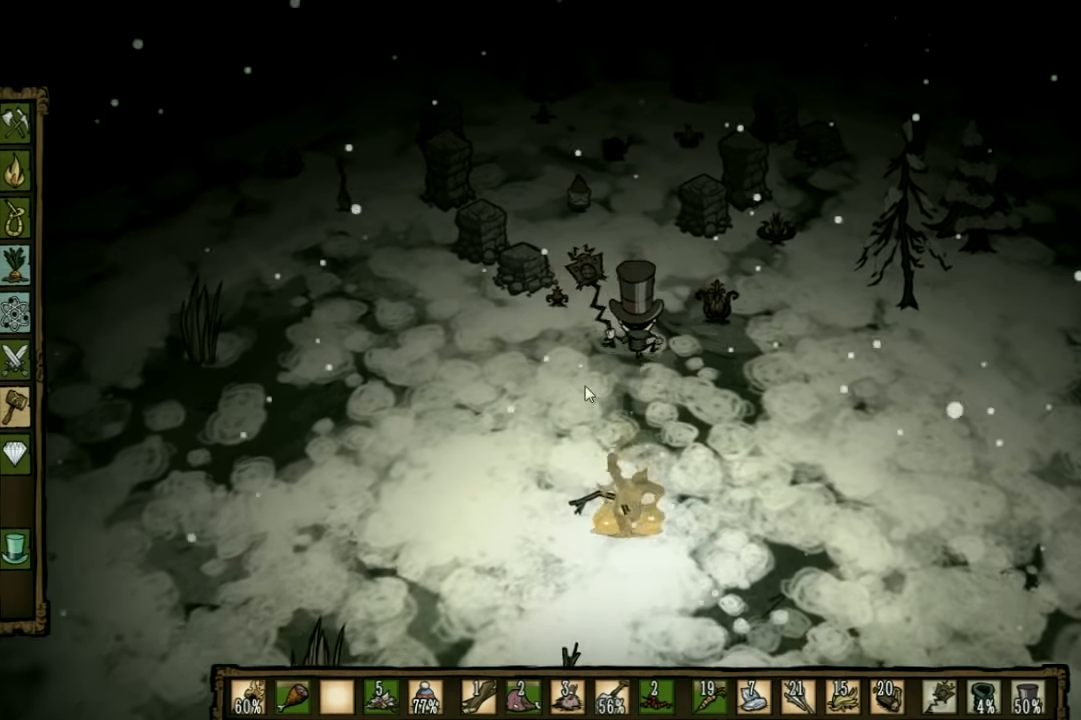
Gameplay with keyboard; each line is a JSON object with the keys held at the frame after it. "events" lists presses ("down") and releases ("up") of "1", "2", "3", "4", "5", "a", "c", "ctrl", "d", "e", "f", "q", "r", "s", "shift", "space", "tab", "v", "w", "x" and "z" between this image and that frame as [ms after this image, input, new state], when the widget could be followed in between. No other keys are recorded. Mouse input is not recorded. Not read: other_keys.
{"keys": [], "events": []}
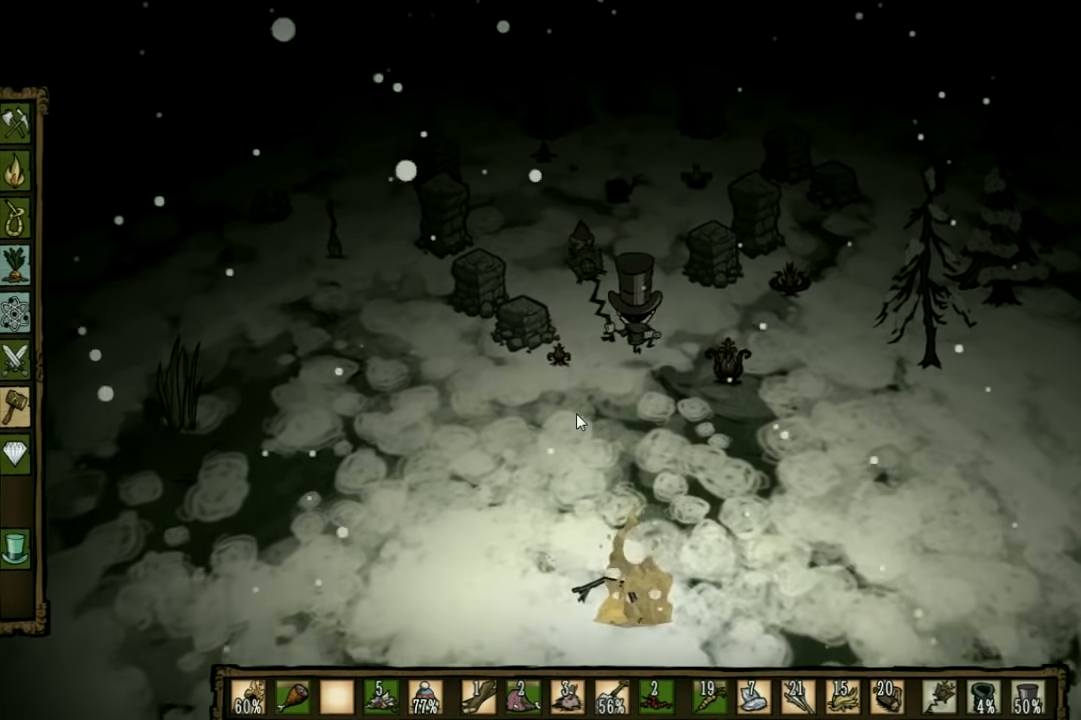
{"keys": [], "events": []}
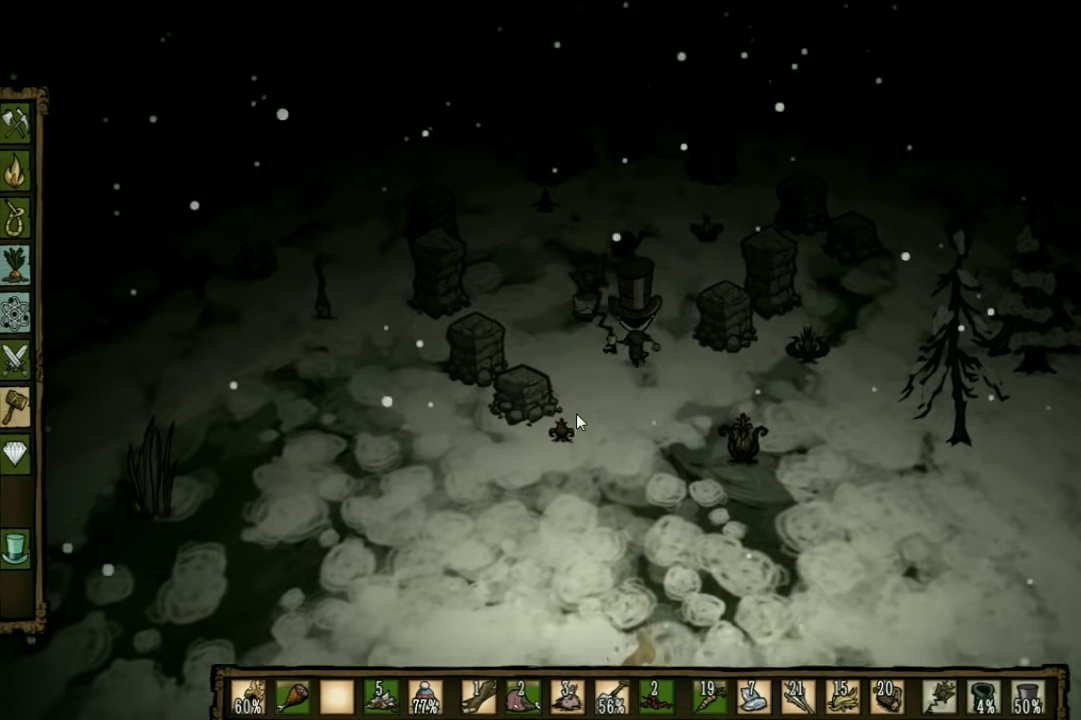
{"keys": [], "events": []}
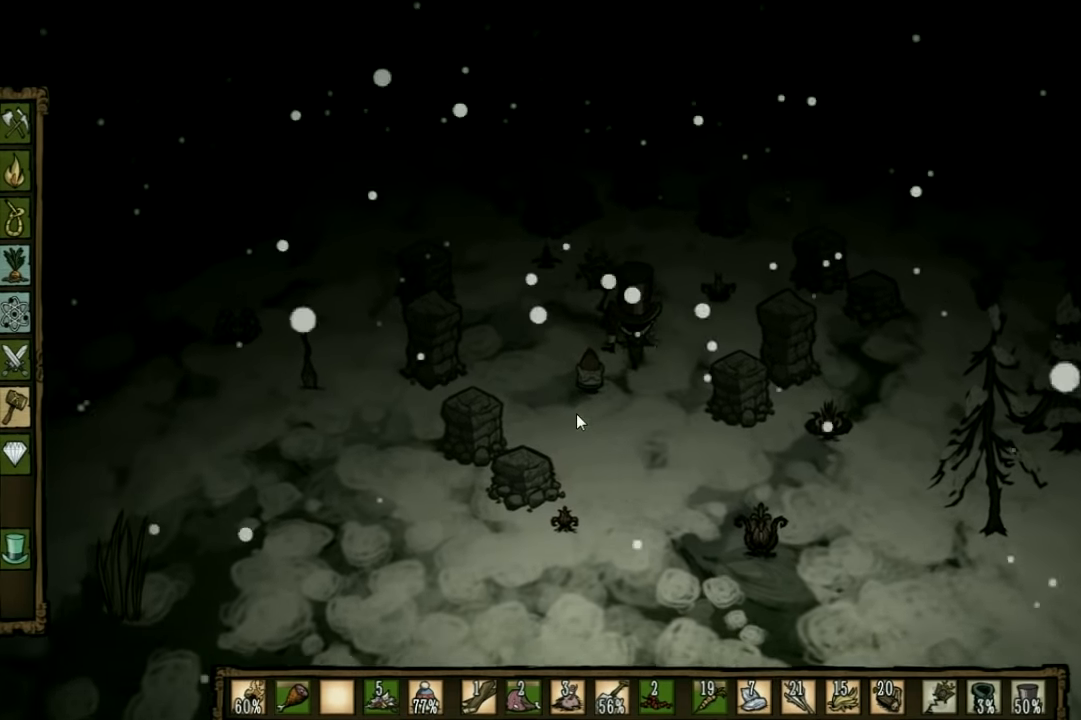
{"keys": [], "events": []}
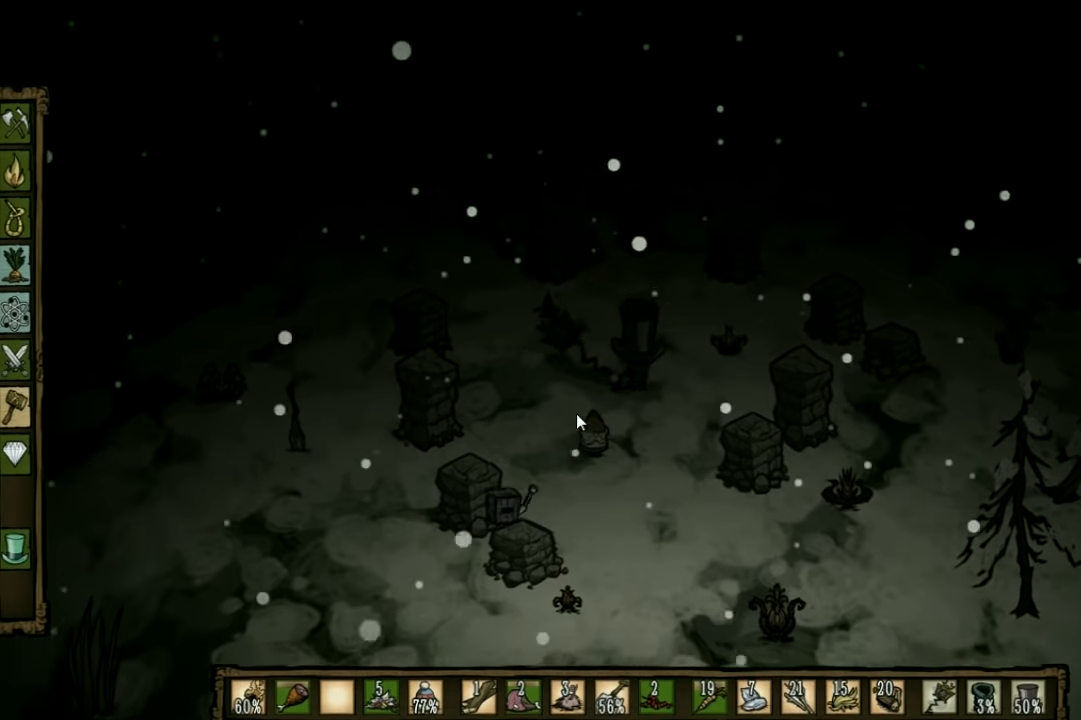
{"keys": ["s"], "events": [[167, "s", "down"]]}
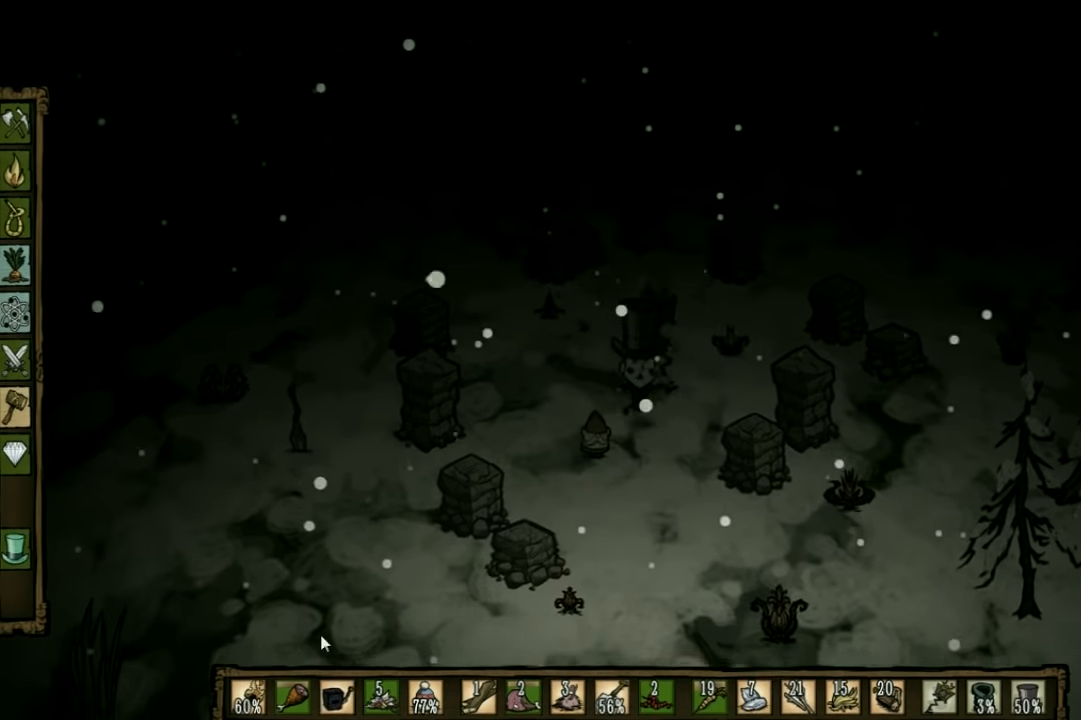
{"keys": ["s"], "events": []}
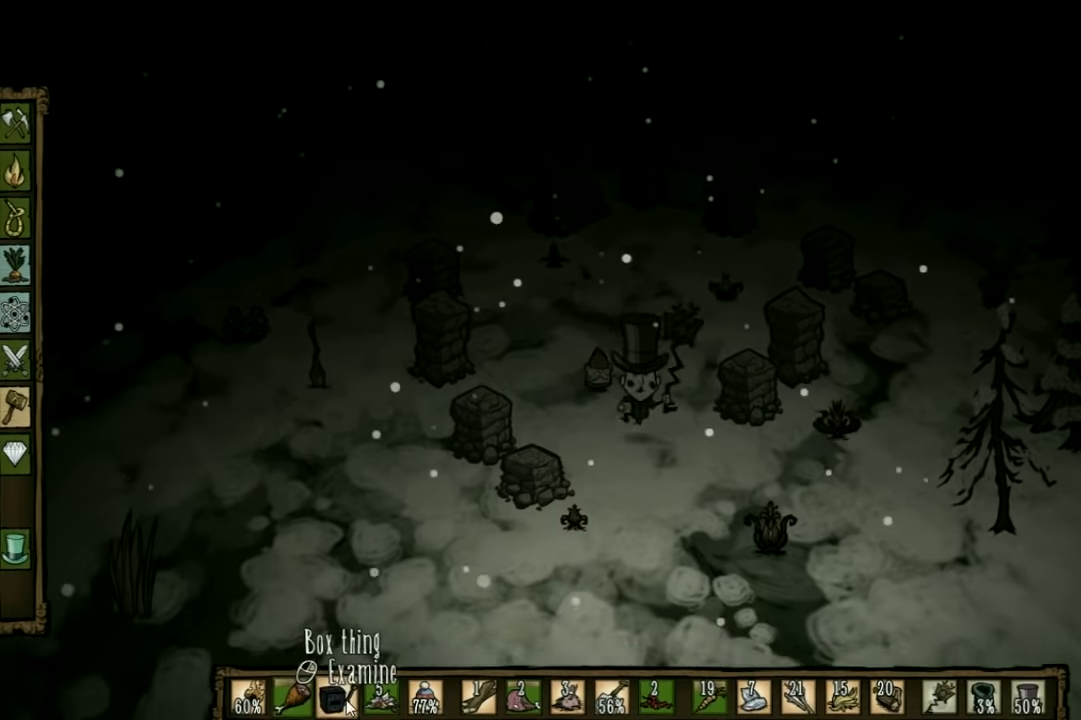
{"keys": ["s"], "events": []}
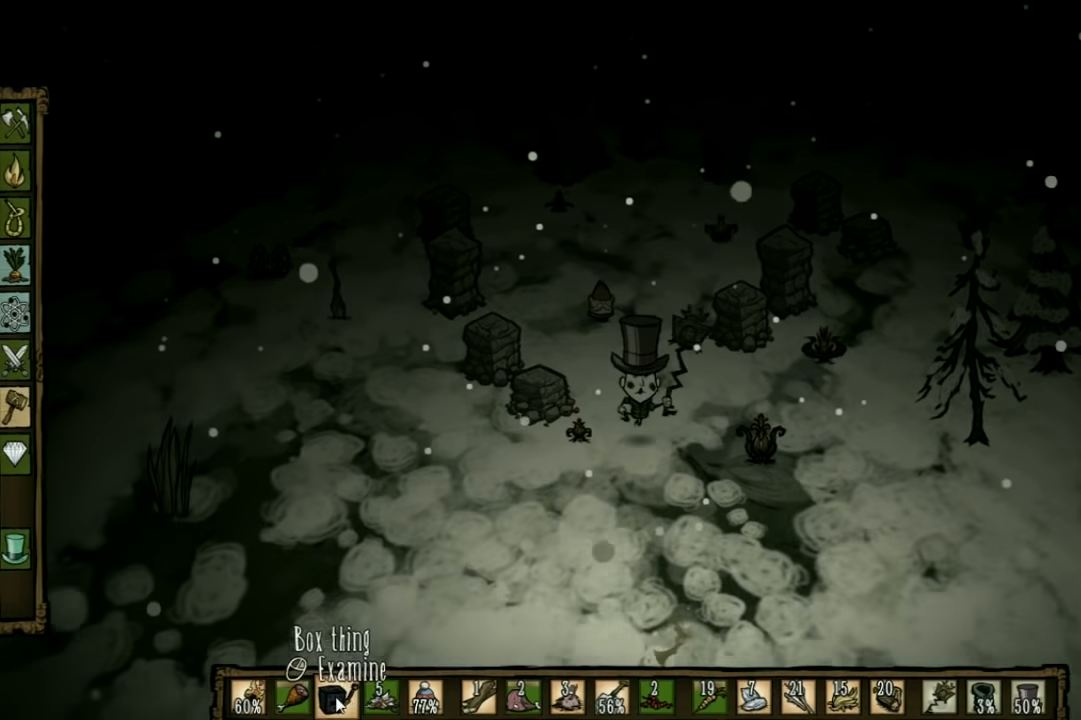
{"keys": ["a", "s"], "events": [[133, "a", "down"]]}
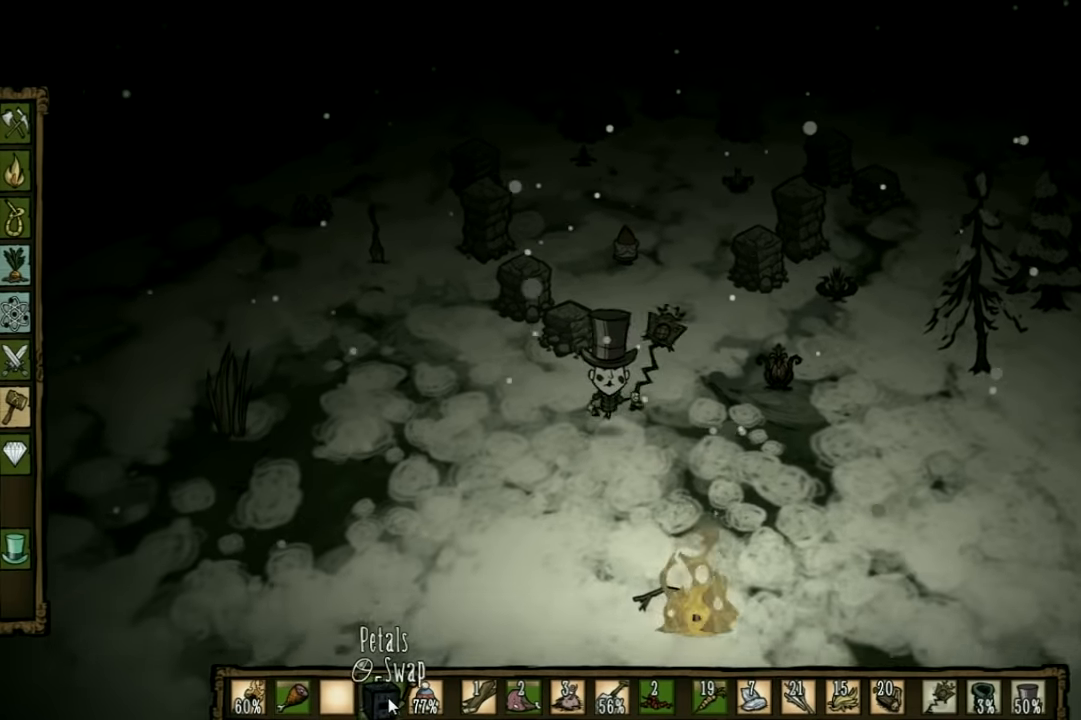
{"keys": ["a", "s"], "events": [[200, "a", "up"], [500, "a", "down"]]}
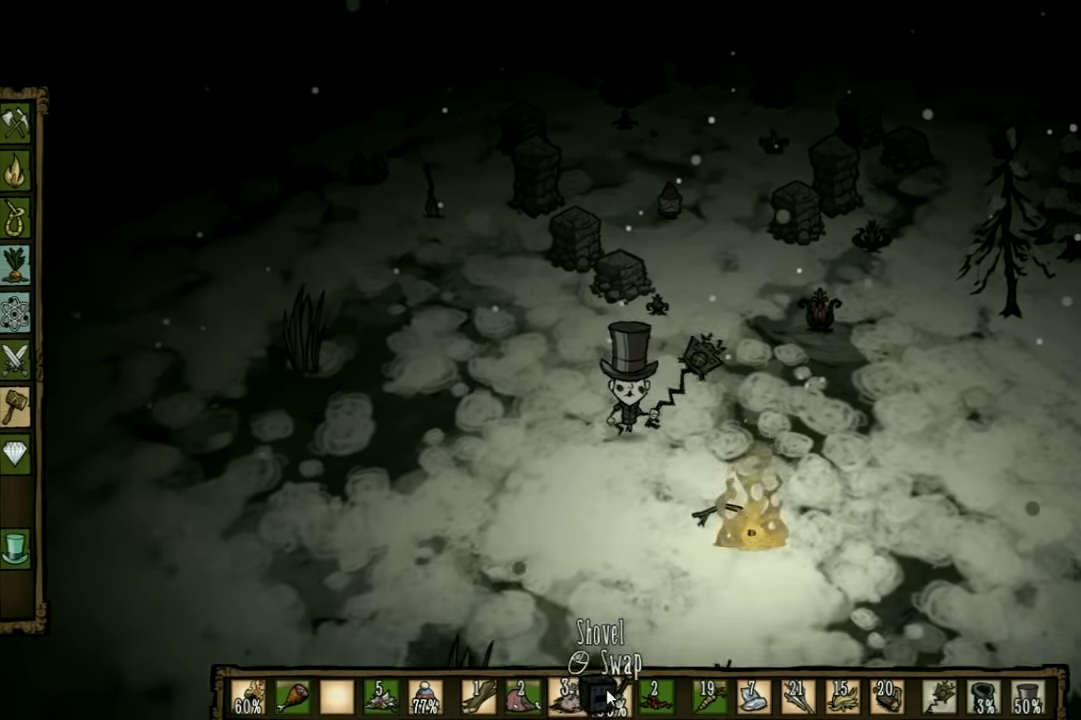
{"keys": ["s"], "events": [[167, "a", "up"]]}
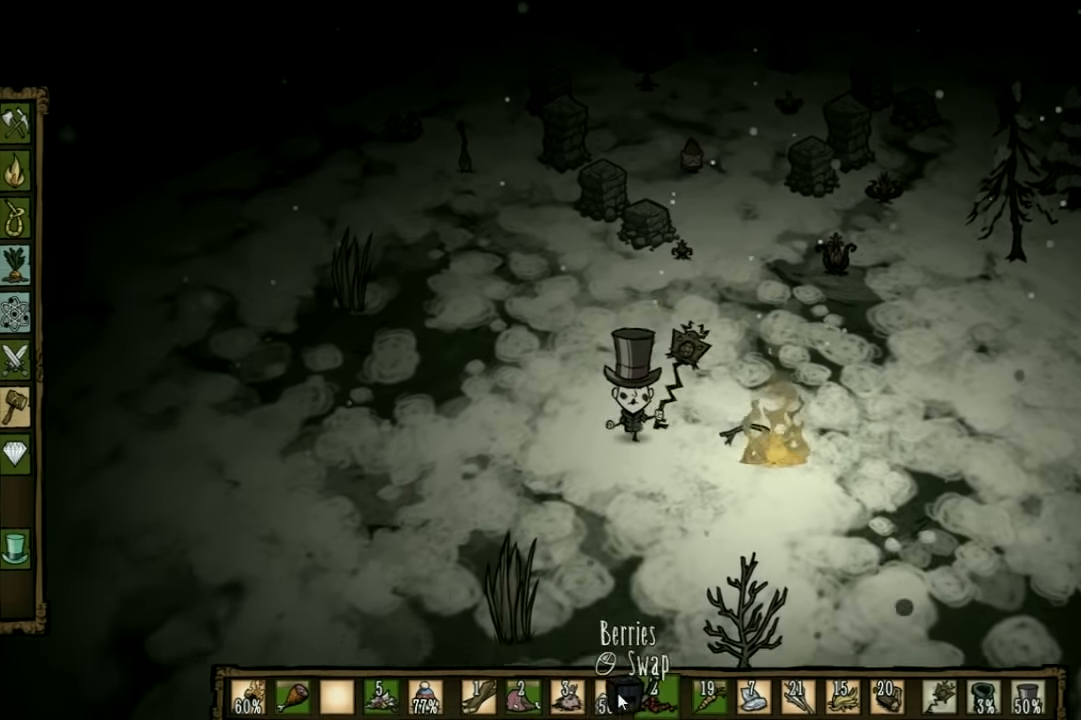
{"keys": ["s"], "events": []}
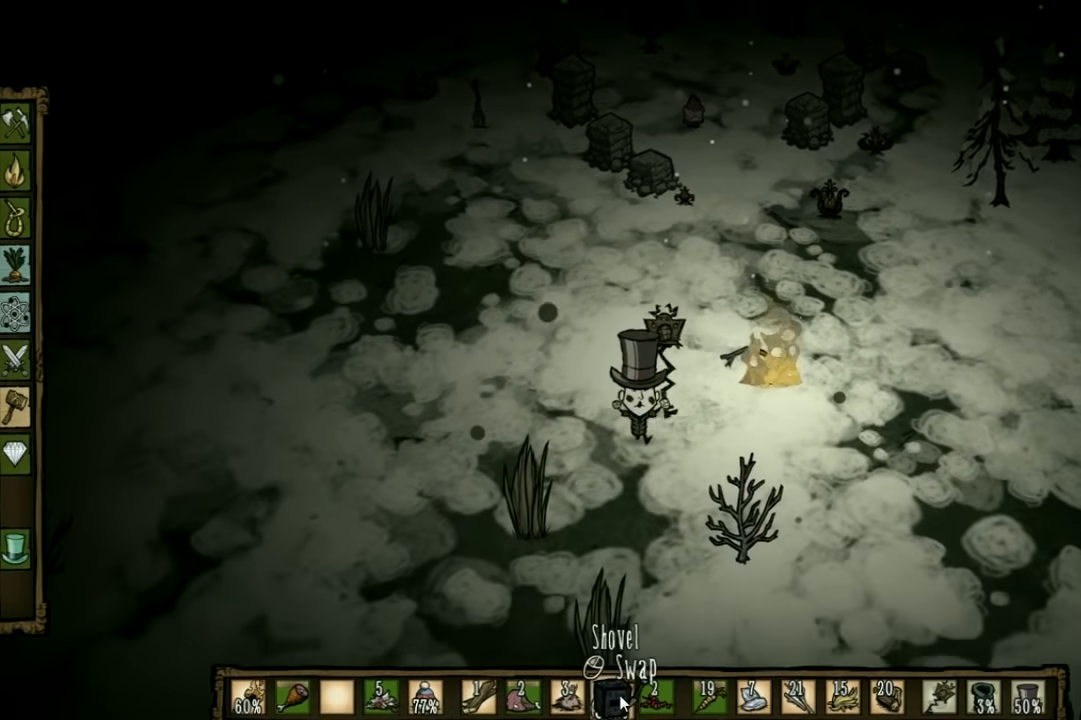
{"keys": [], "events": [[300, "s", "up"]]}
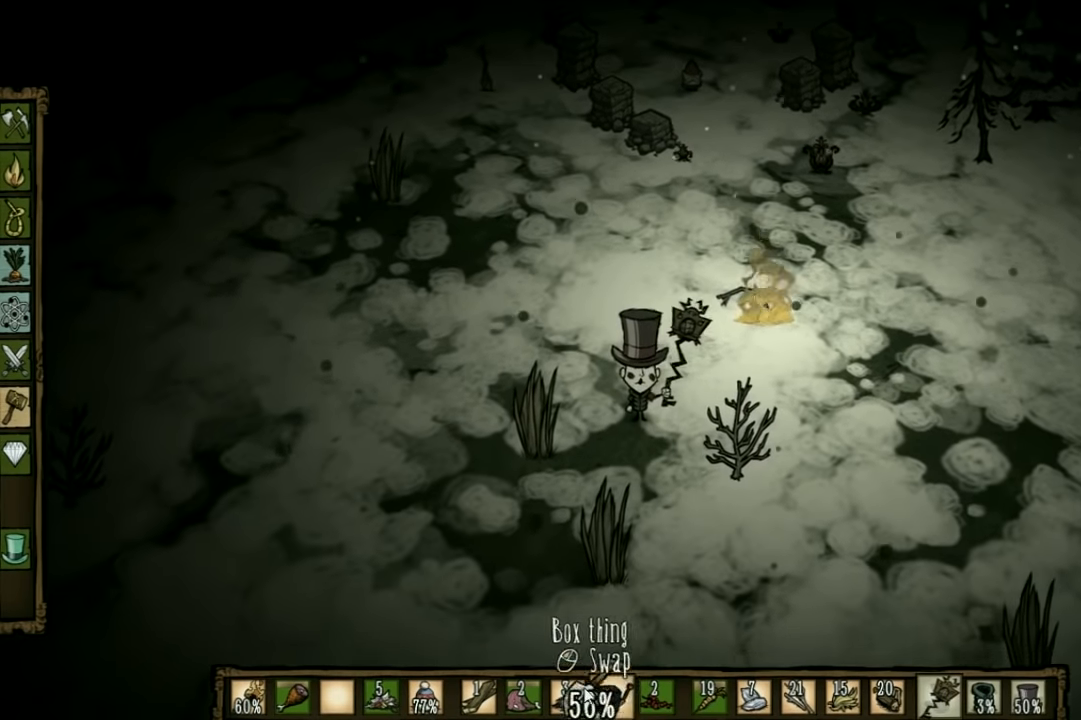
{"keys": [], "events": []}
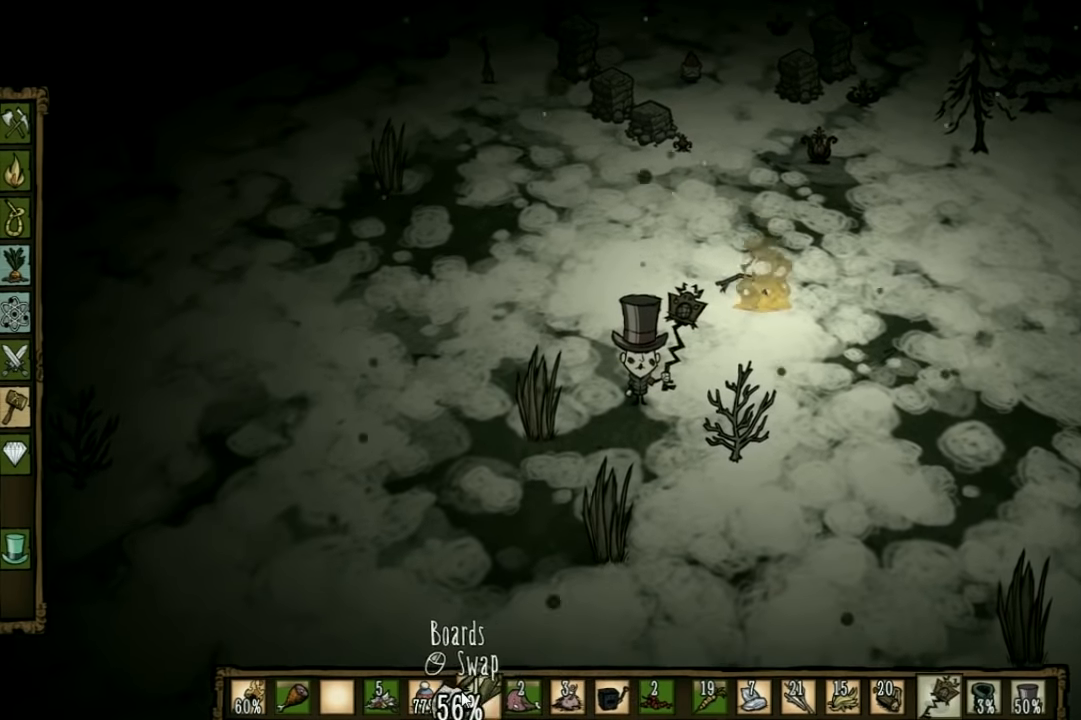
{"keys": [], "events": []}
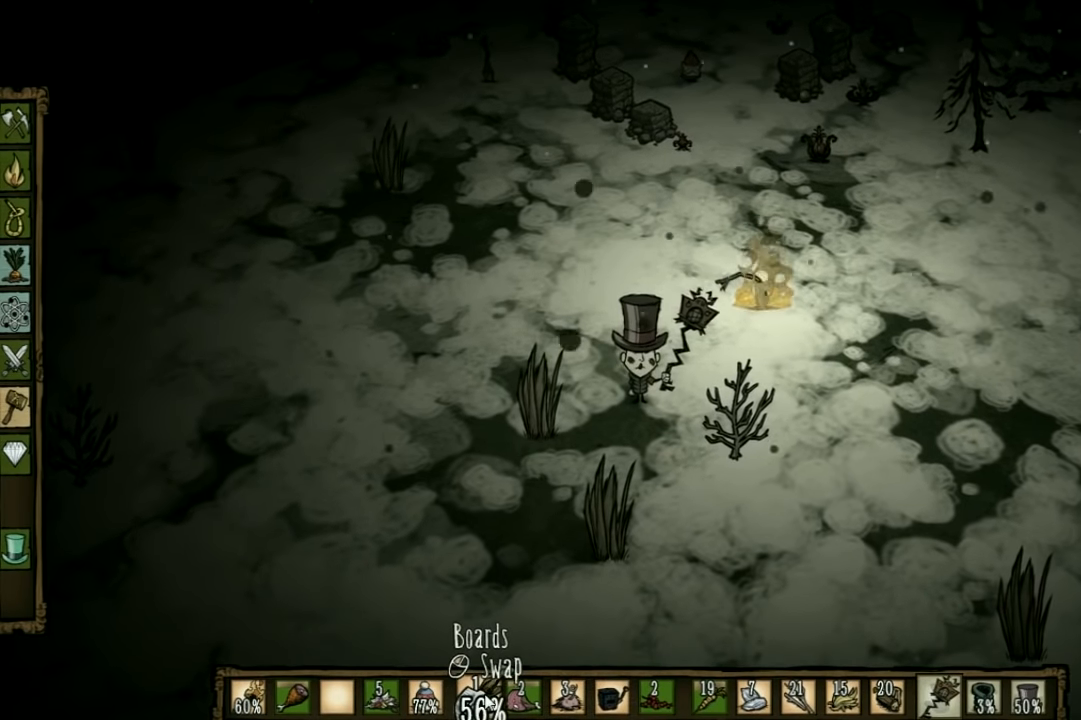
{"keys": [], "events": []}
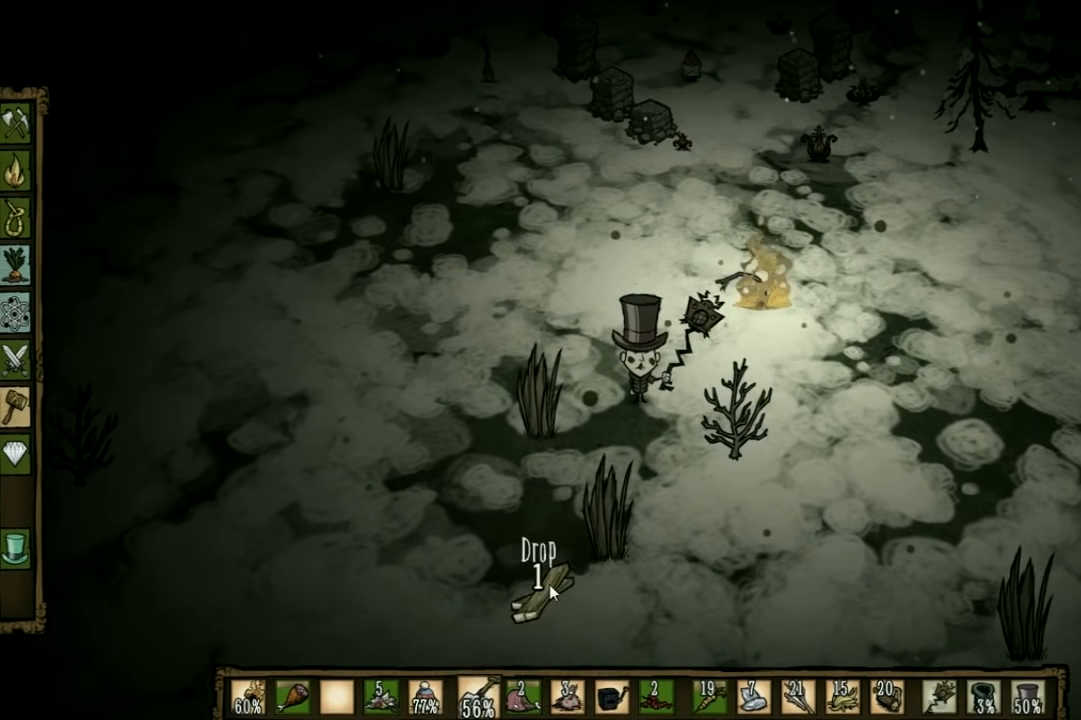
{"keys": ["w"], "events": [[167, "w", "down"]]}
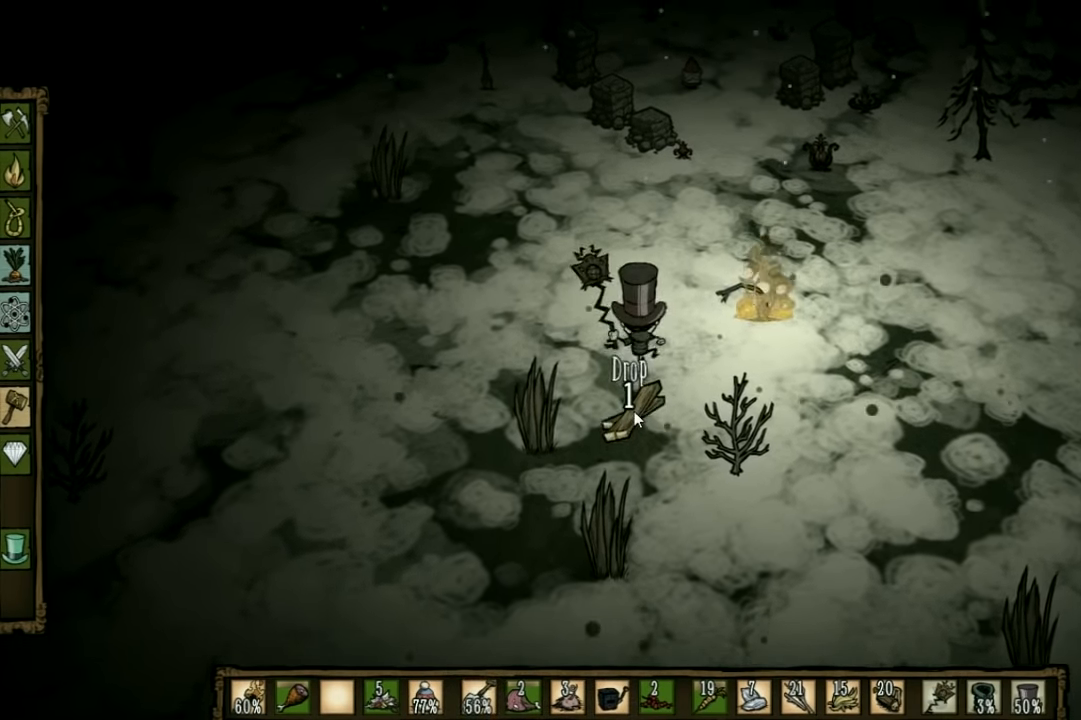
{"keys": [], "events": [[334, "w", "up"]]}
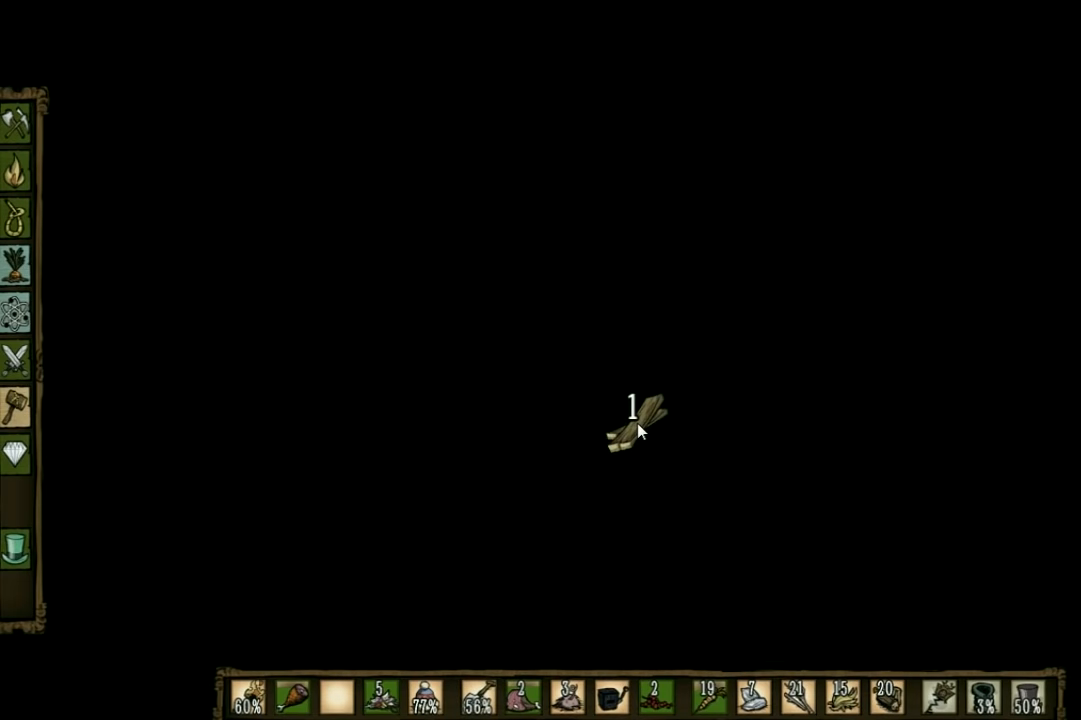
{"keys": [], "events": []}
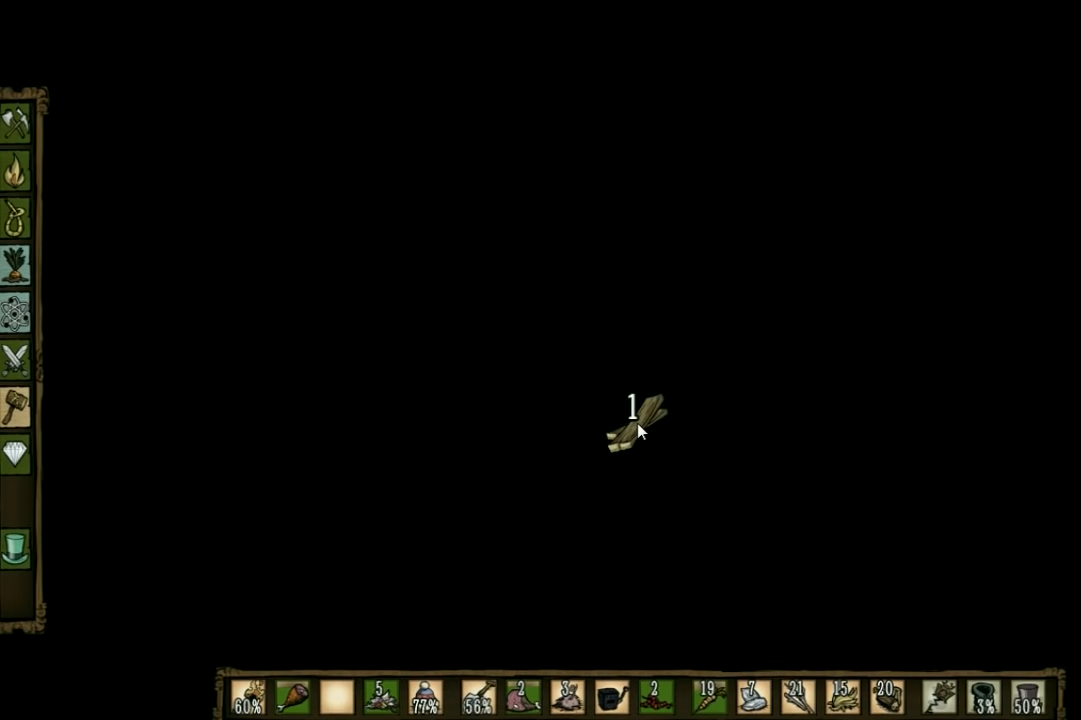
{"keys": [], "events": []}
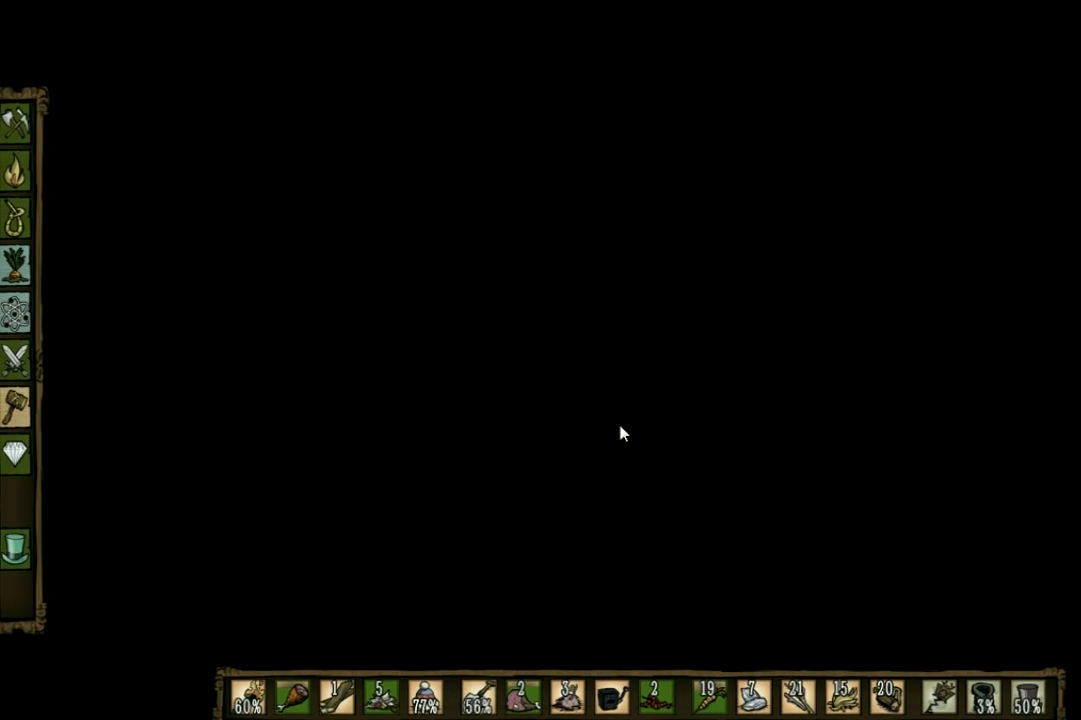
{"keys": [], "events": []}
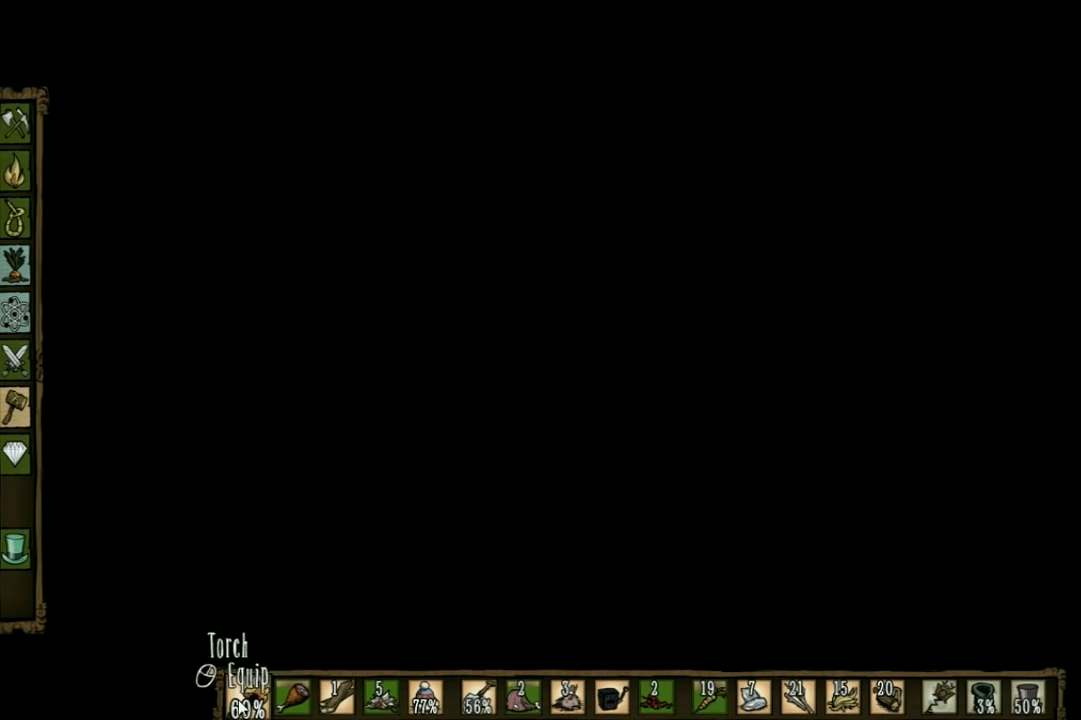
{"keys": [], "events": []}
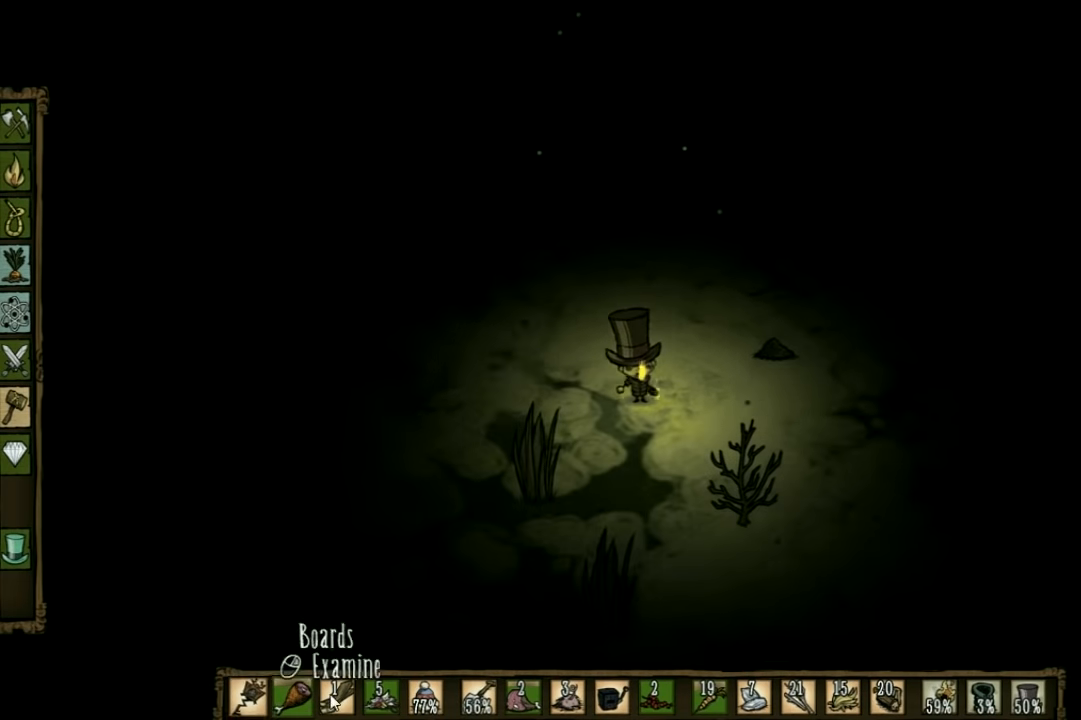
{"keys": [], "events": []}
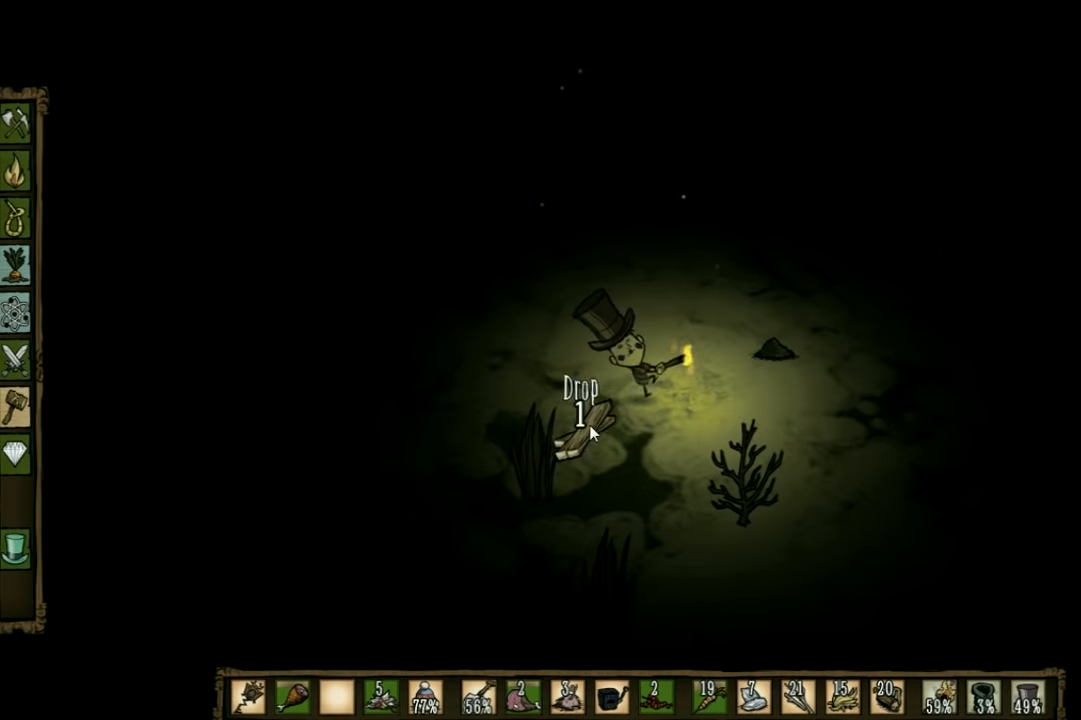
{"keys": [], "events": []}
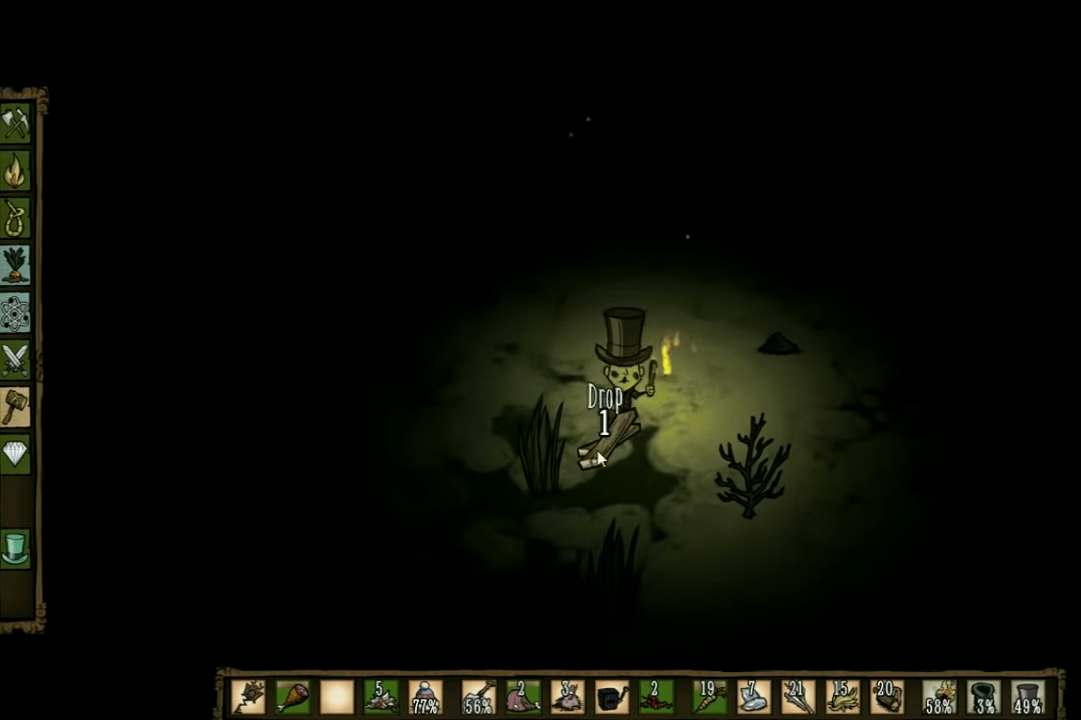
{"keys": [], "events": []}
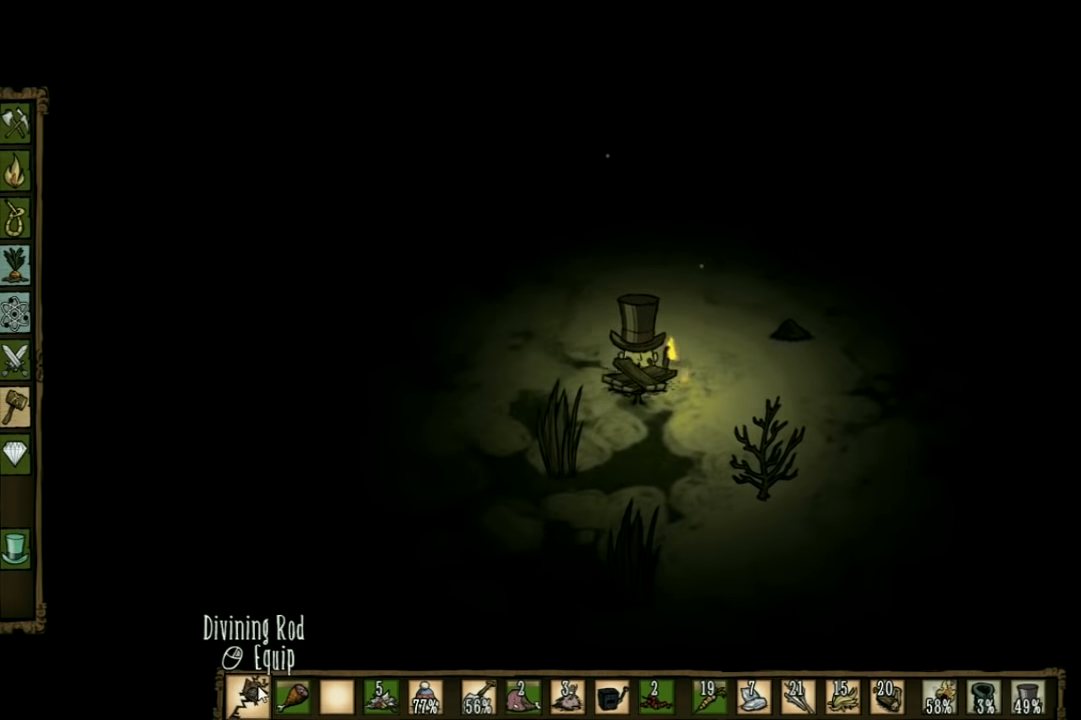
{"keys": ["a"], "events": [[33, "a", "down"]]}
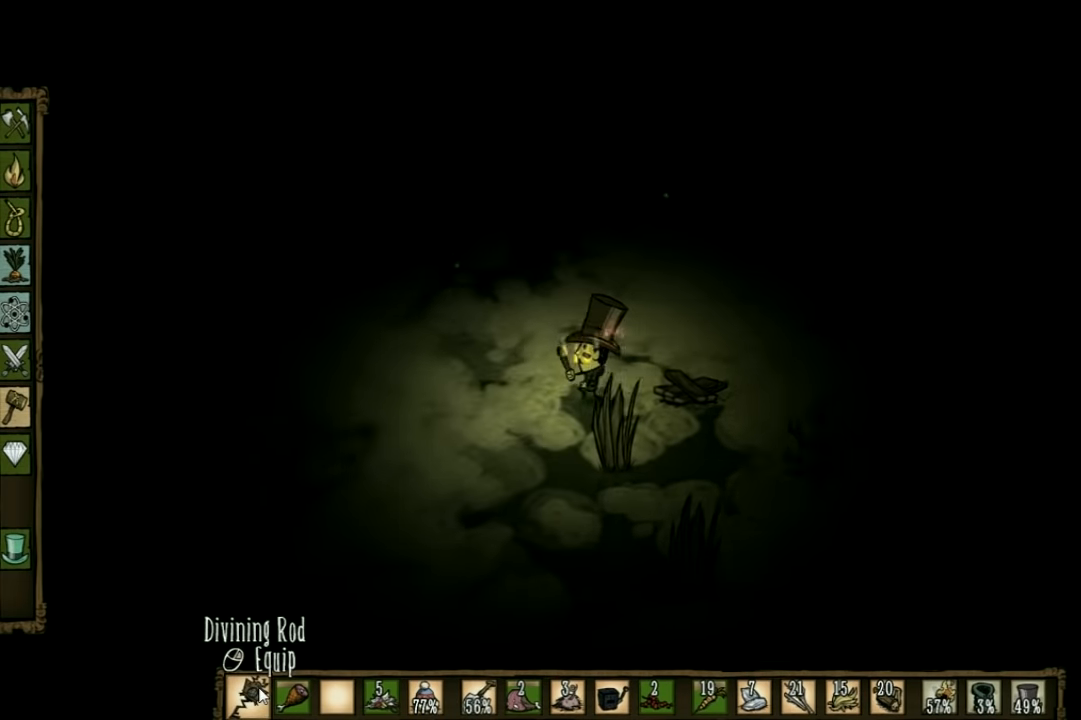
{"keys": [], "events": [[66, "a", "up"], [233, "tab", "down"], [333, "tab", "up"]]}
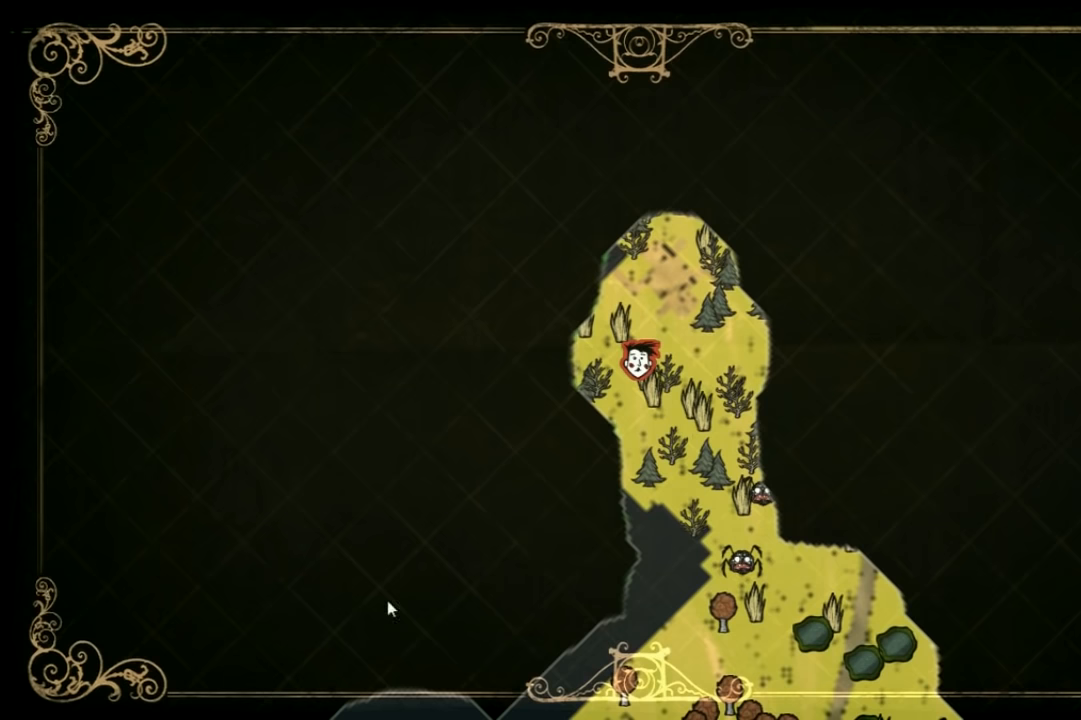
{"keys": ["e"], "events": [[499, "e", "down"]]}
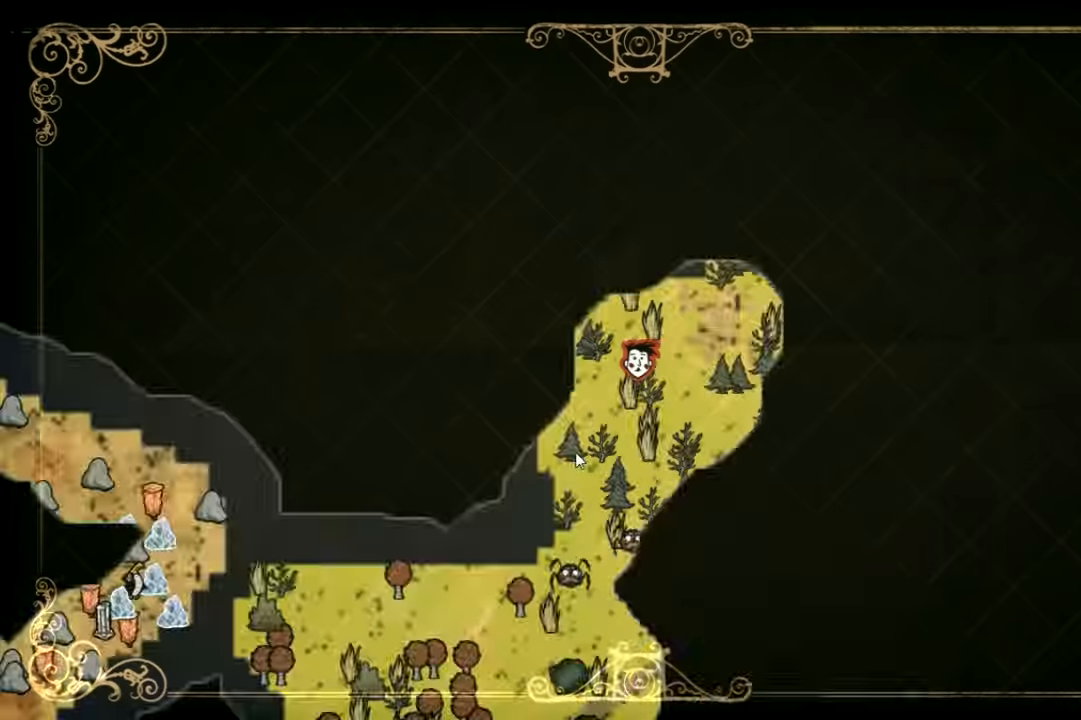
{"keys": ["s"], "events": [[100, "e", "up"], [300, "tab", "down"], [334, "tab", "up"], [467, "s", "down"]]}
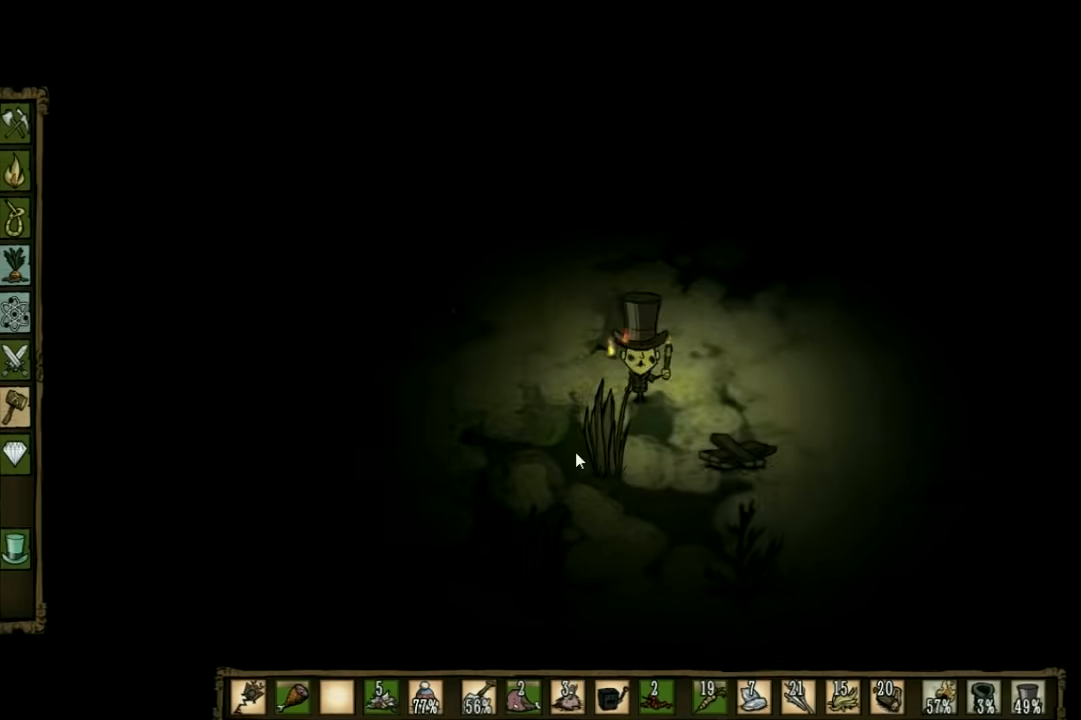
{"keys": ["f"], "events": [[134, "a", "down"], [300, "a", "up"], [434, "f", "down"], [467, "s", "up"]]}
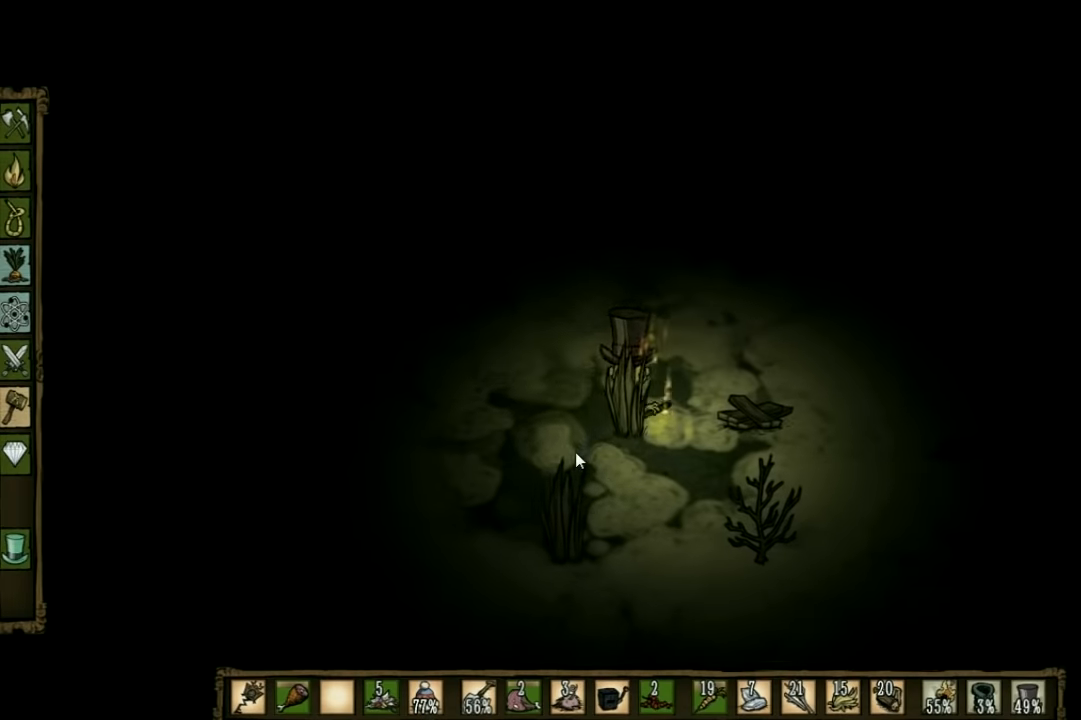
{"keys": [], "events": [[334, "f", "up"]]}